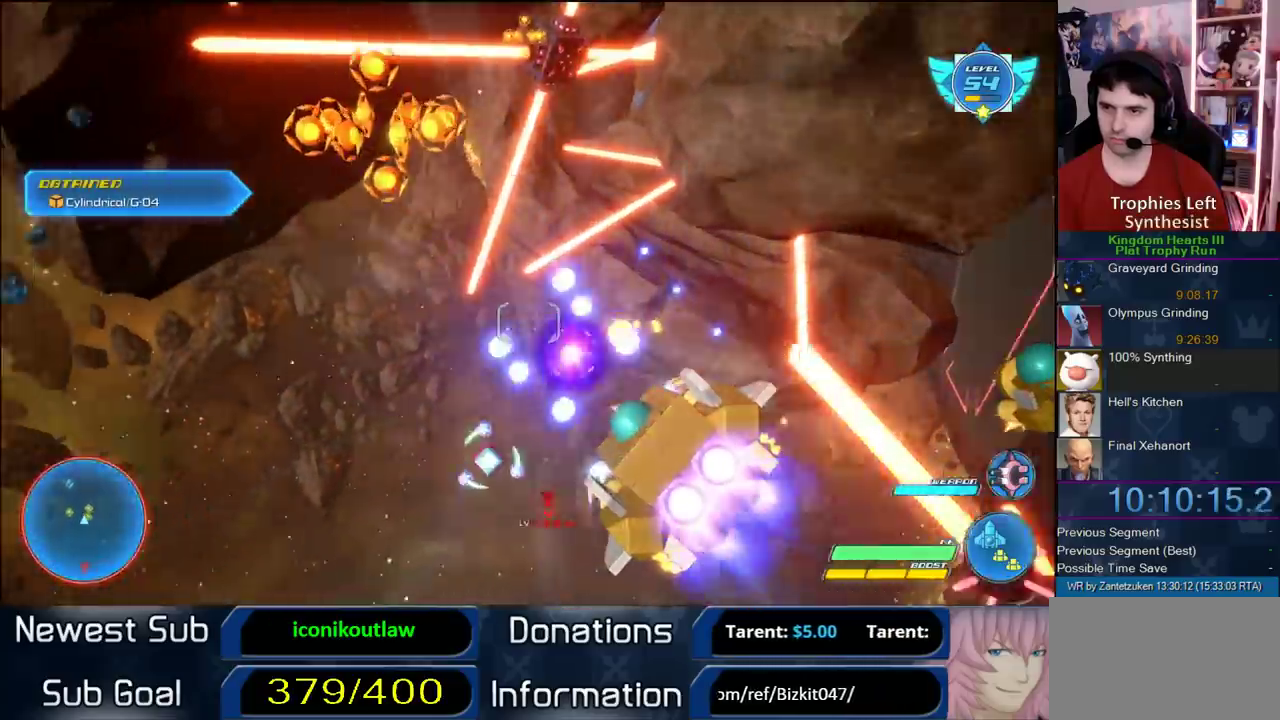
Gameplay with a controller (PlayStation layout); each line is a JSON object with the inputs held at the frame after it. "events" lists button and stick changes between this image and that frame as [ms after this image, input, new state], when the widget could be followed in between. Not read: L2 R2.
{"buttons": [], "left_stick": "up-left", "right_stick": "center", "events": [[467, "left_stick", "up-left"]]}
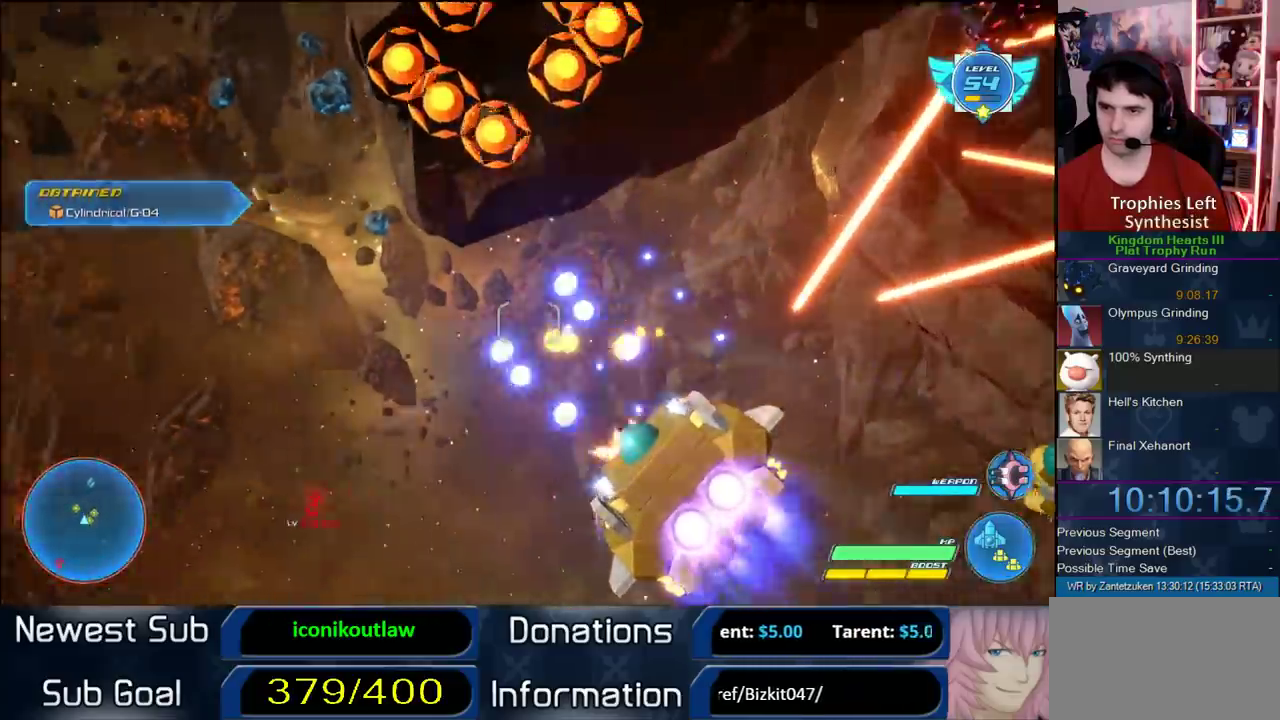
{"buttons": [], "left_stick": "up", "right_stick": "center", "events": [[333, "left_stick", "up"]]}
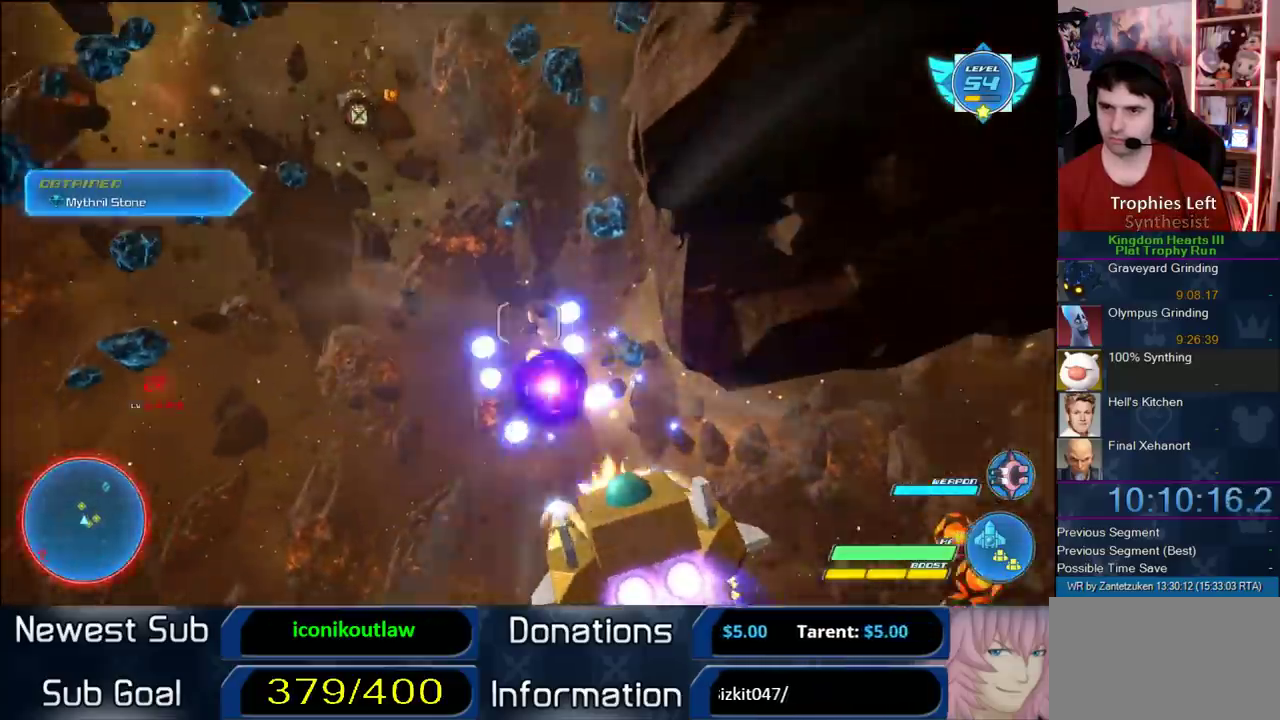
{"buttons": [], "left_stick": "down-right", "right_stick": "center"}
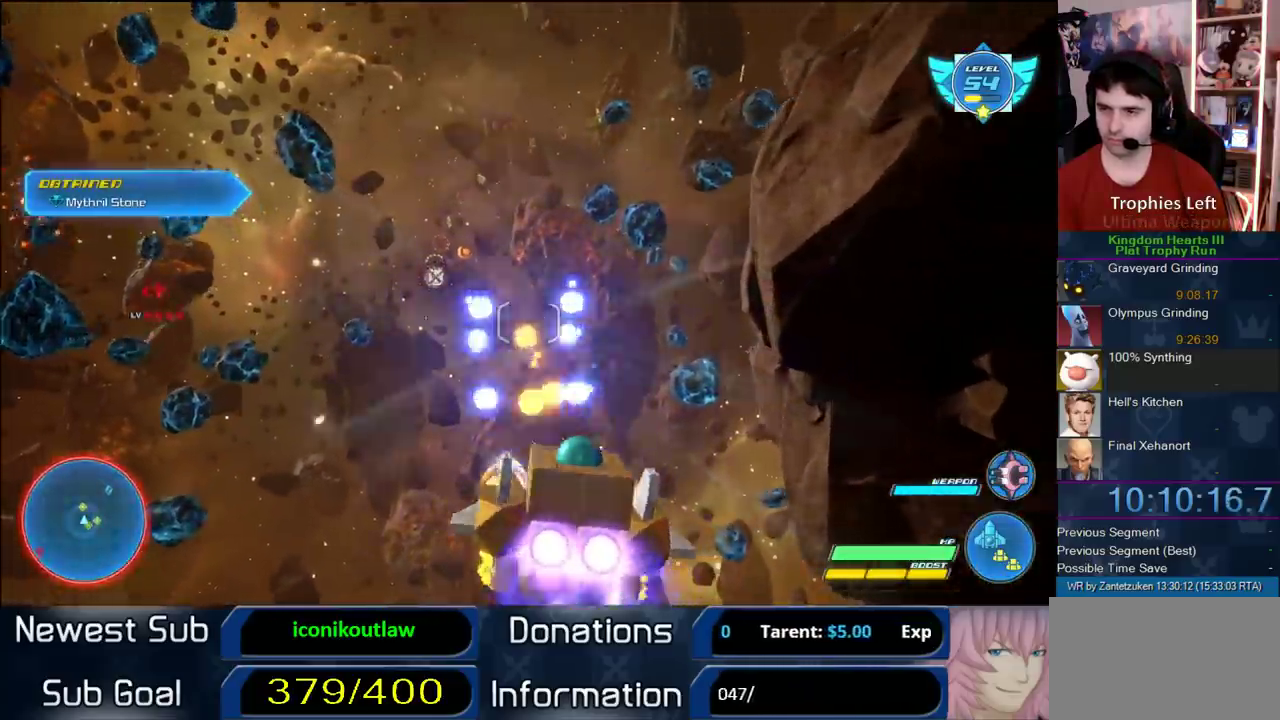
{"buttons": [], "left_stick": "left", "right_stick": "center"}
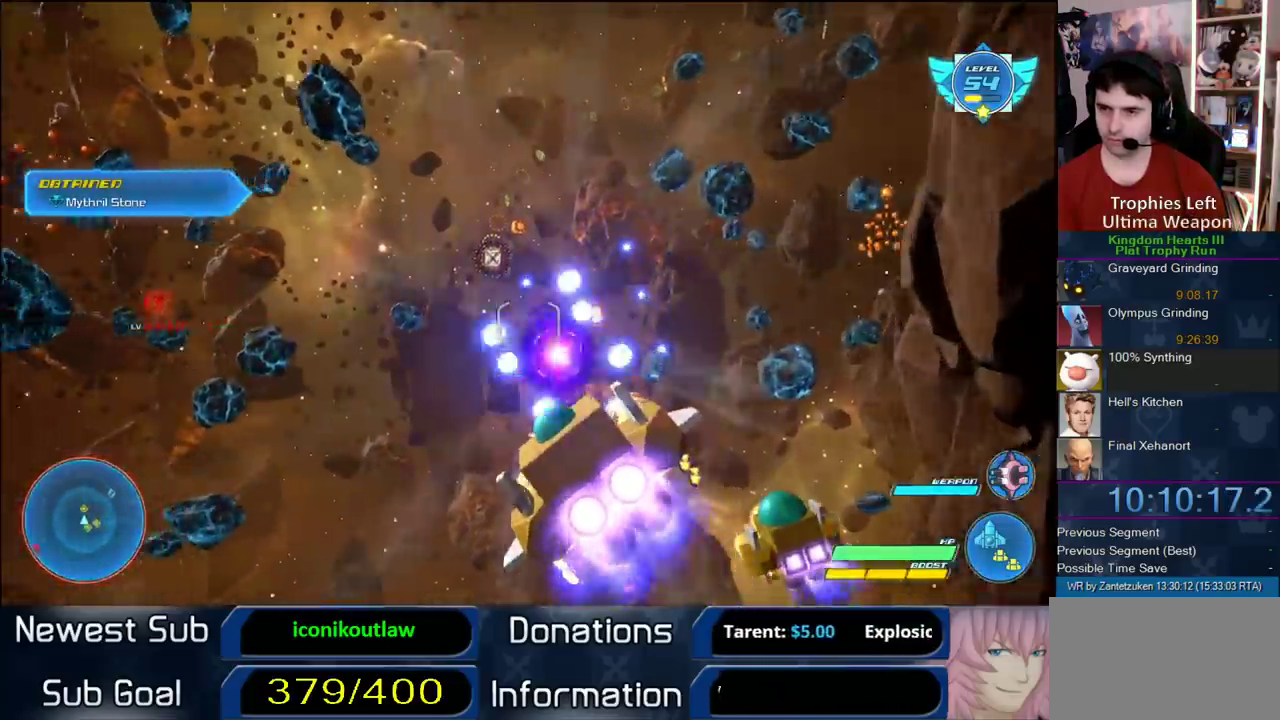
{"buttons": [], "left_stick": "center", "right_stick": "center"}
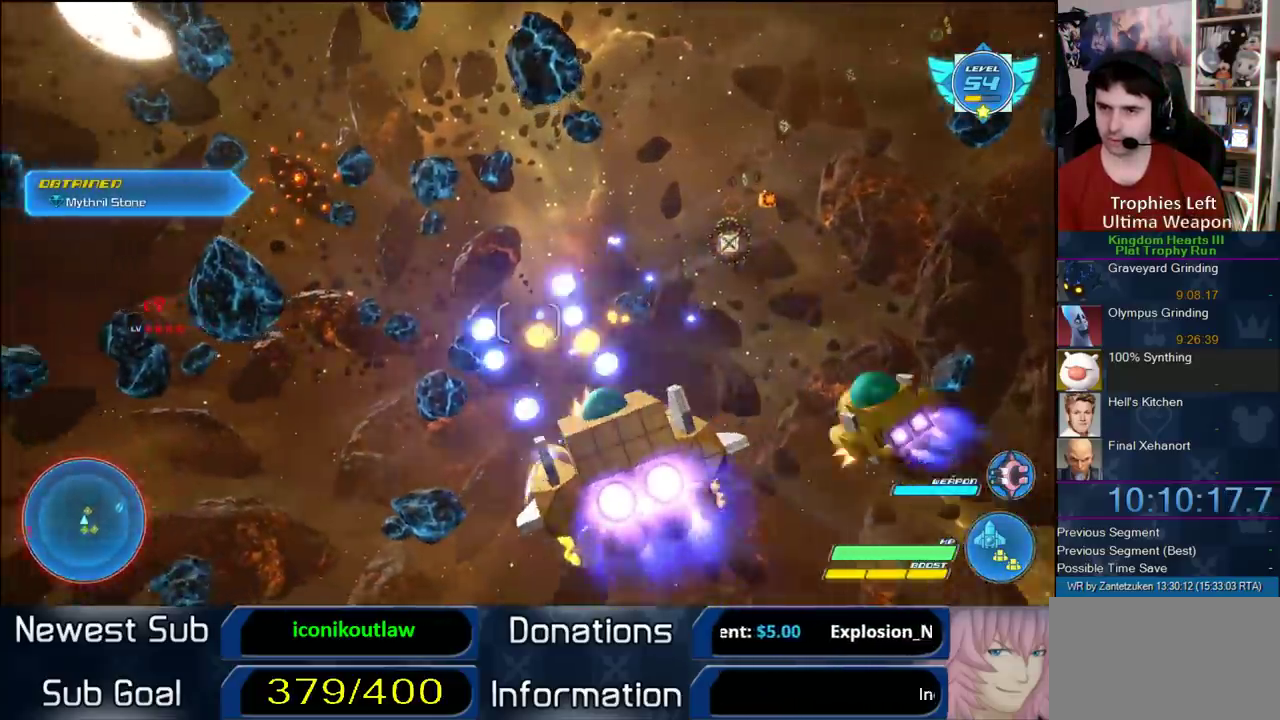
{"buttons": [], "left_stick": "left", "right_stick": "center"}
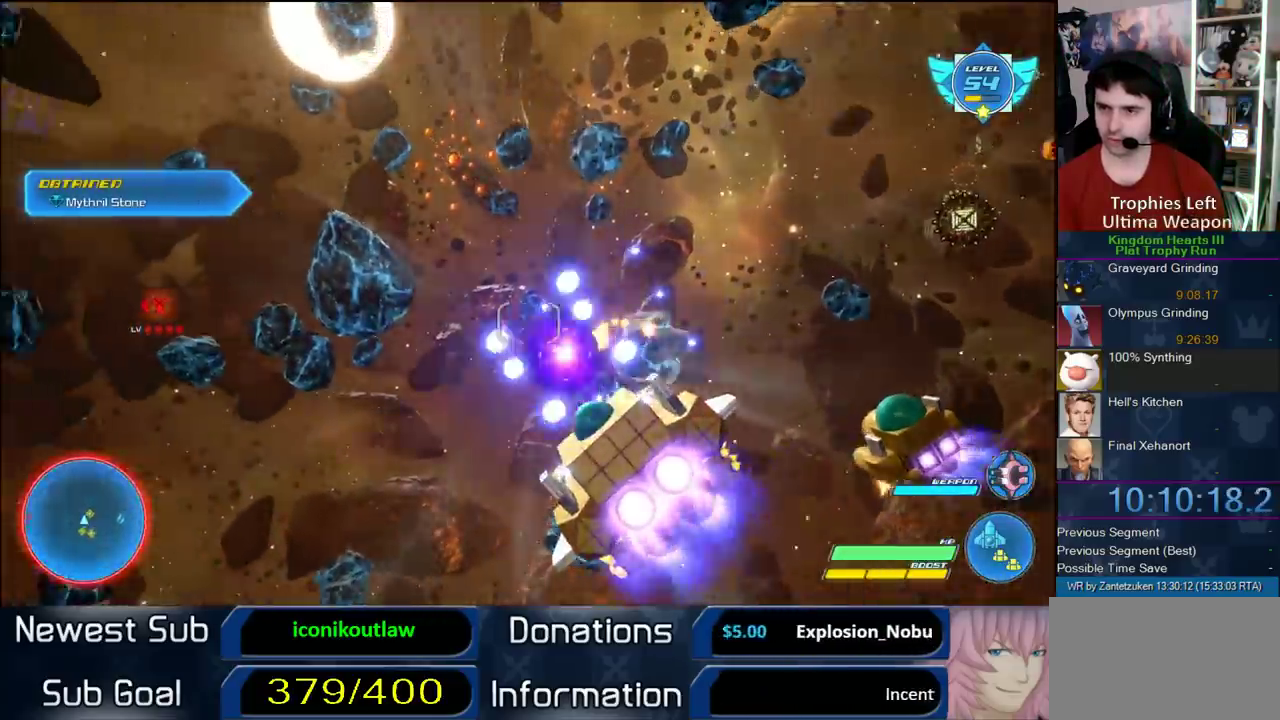
{"buttons": [], "left_stick": "down-right", "right_stick": "center"}
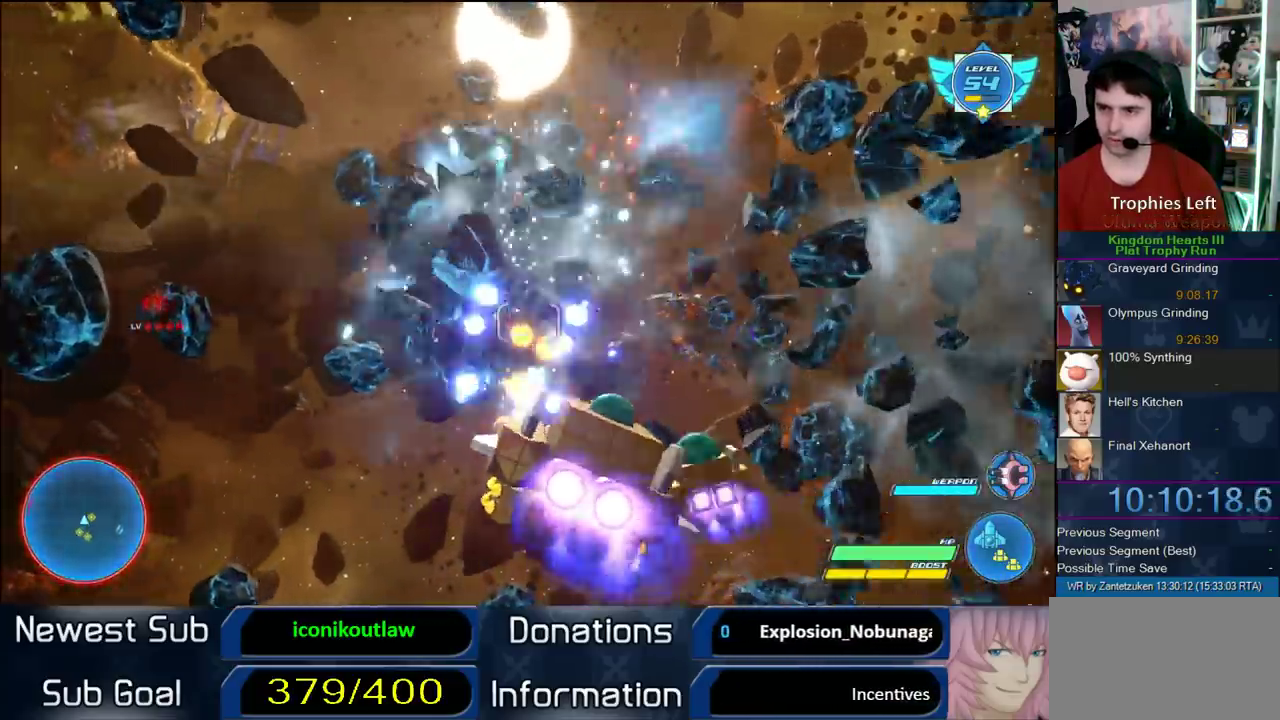
{"buttons": [], "left_stick": "up-right", "right_stick": "center"}
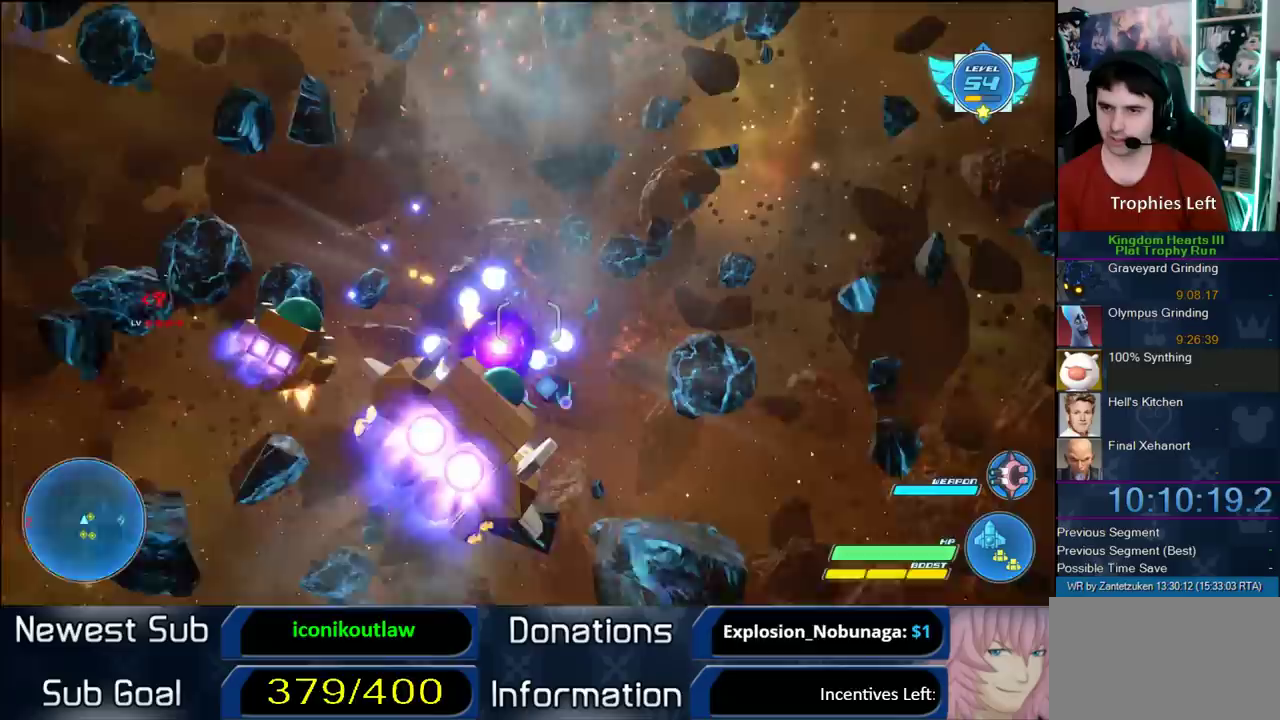
{"buttons": [], "left_stick": "left", "right_stick": "center"}
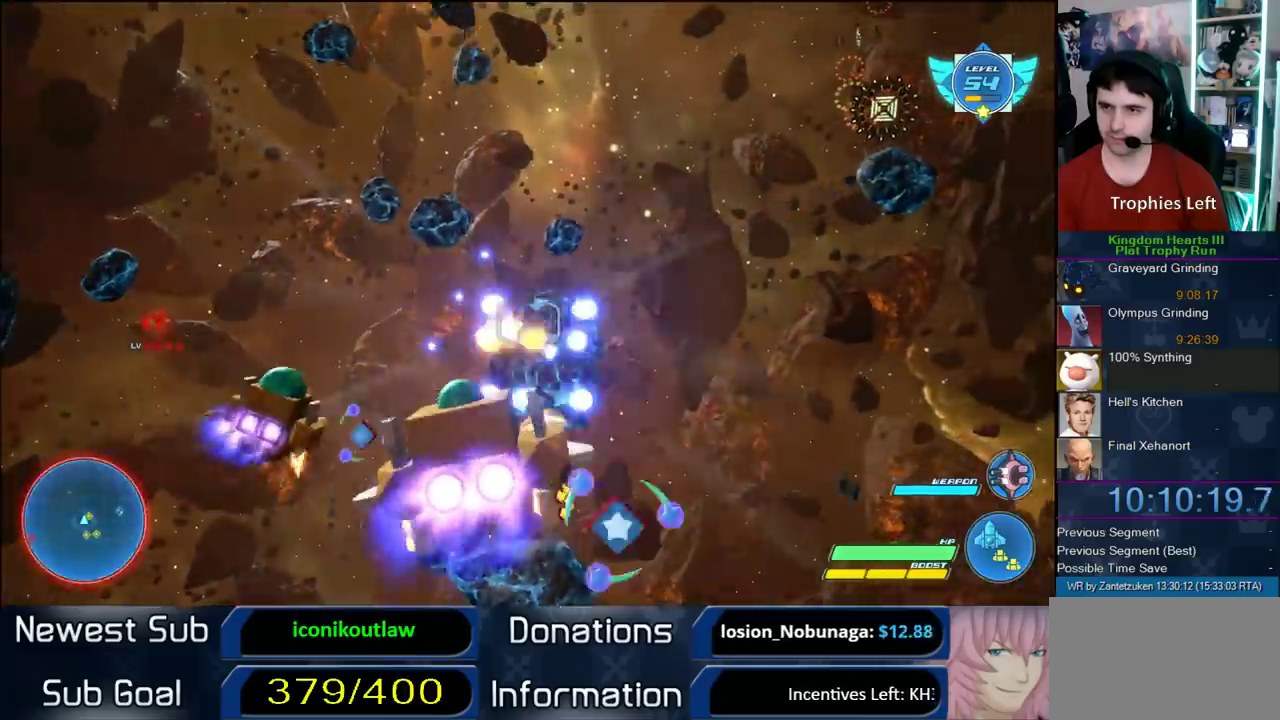
{"buttons": [], "left_stick": "center", "right_stick": "center"}
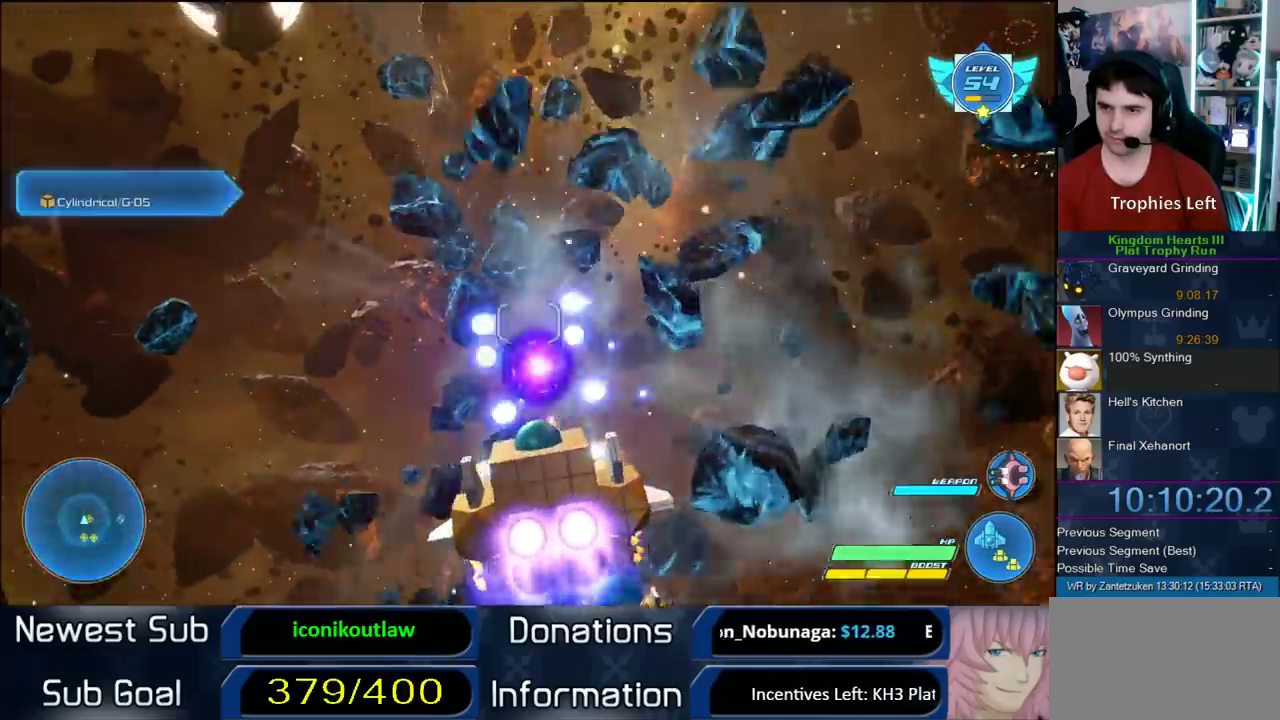
{"buttons": [], "left_stick": "right", "right_stick": "center"}
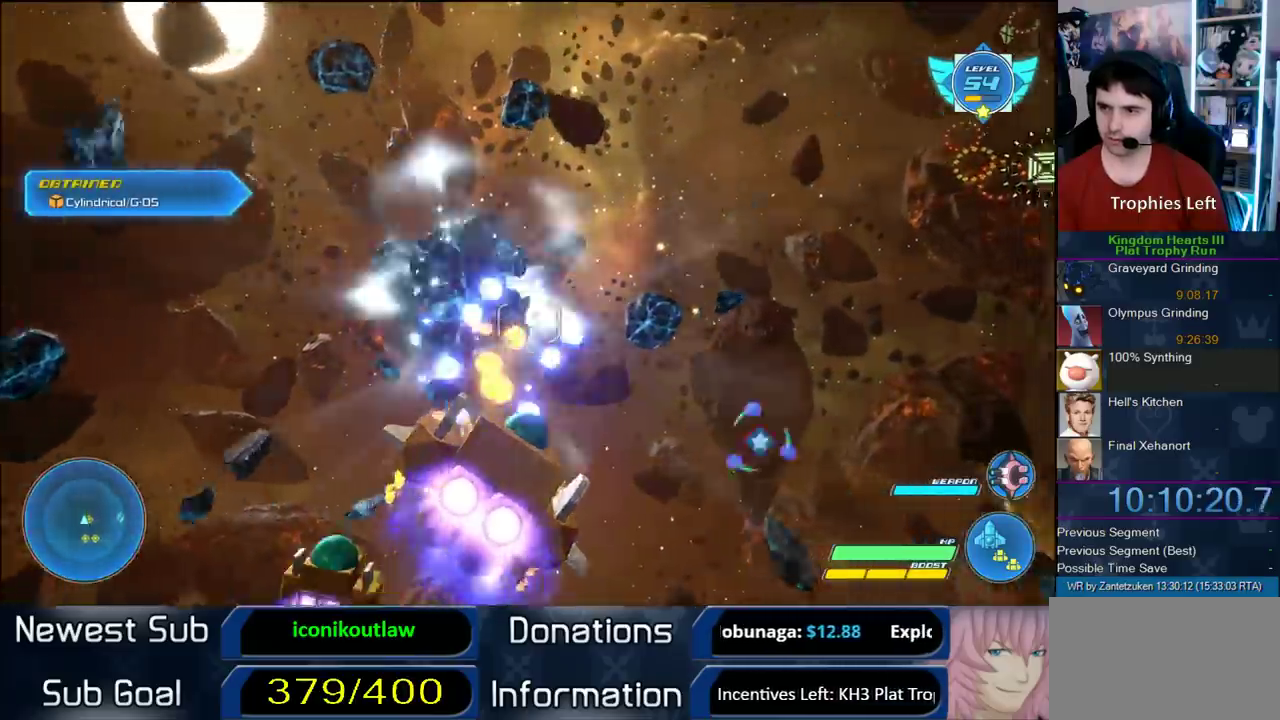
{"buttons": [], "left_stick": "right", "right_stick": "center"}
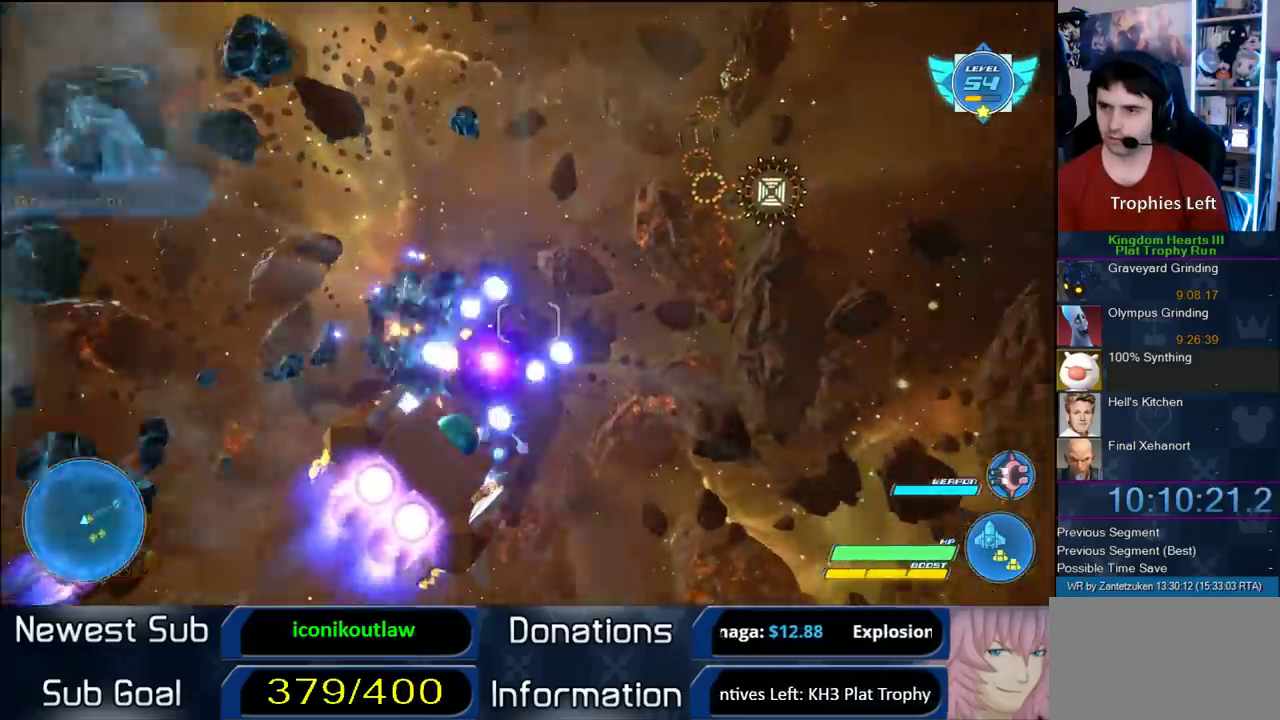
{"buttons": [], "left_stick": "up-right", "right_stick": "center"}
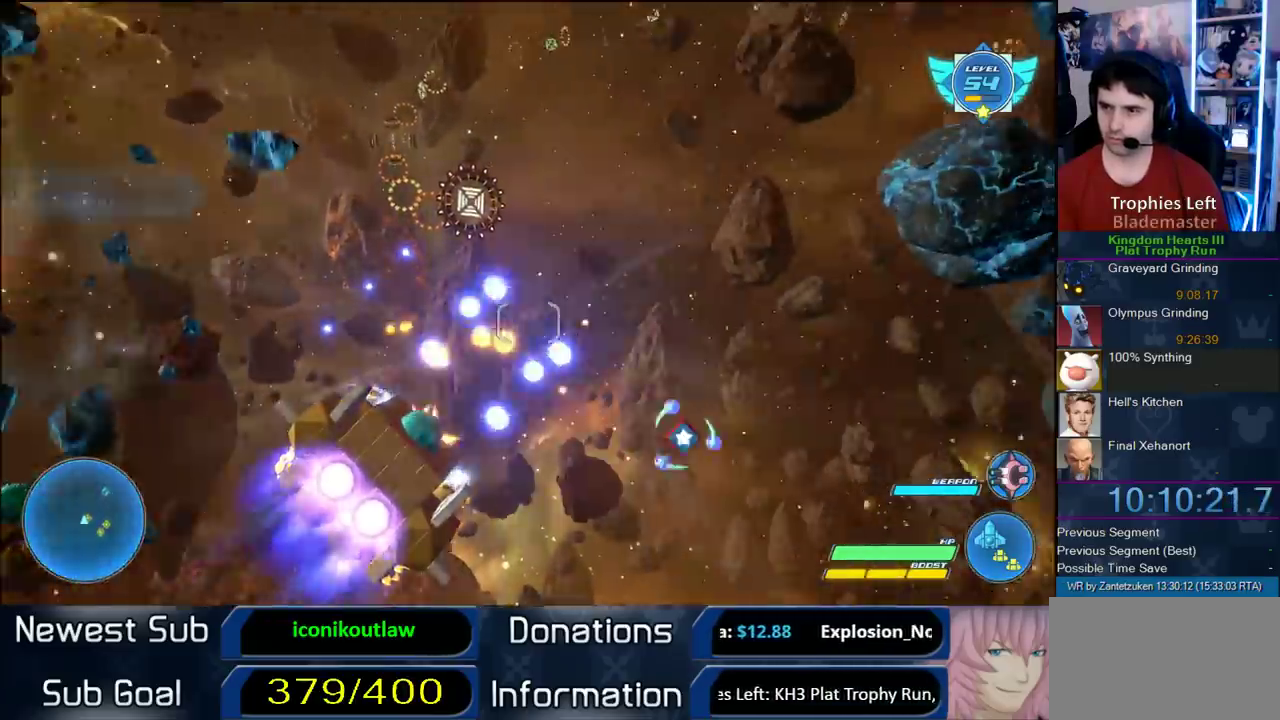
{"buttons": [], "left_stick": "right", "right_stick": "center"}
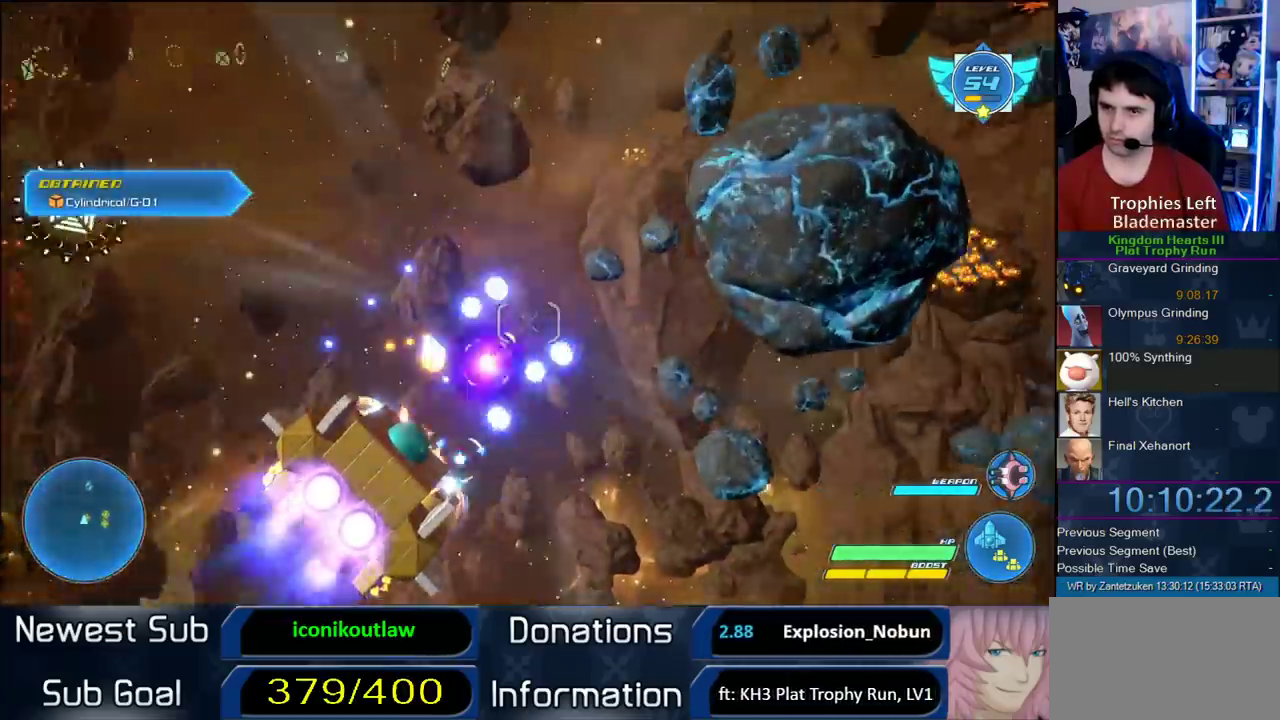
{"buttons": [], "left_stick": "right", "right_stick": "center"}
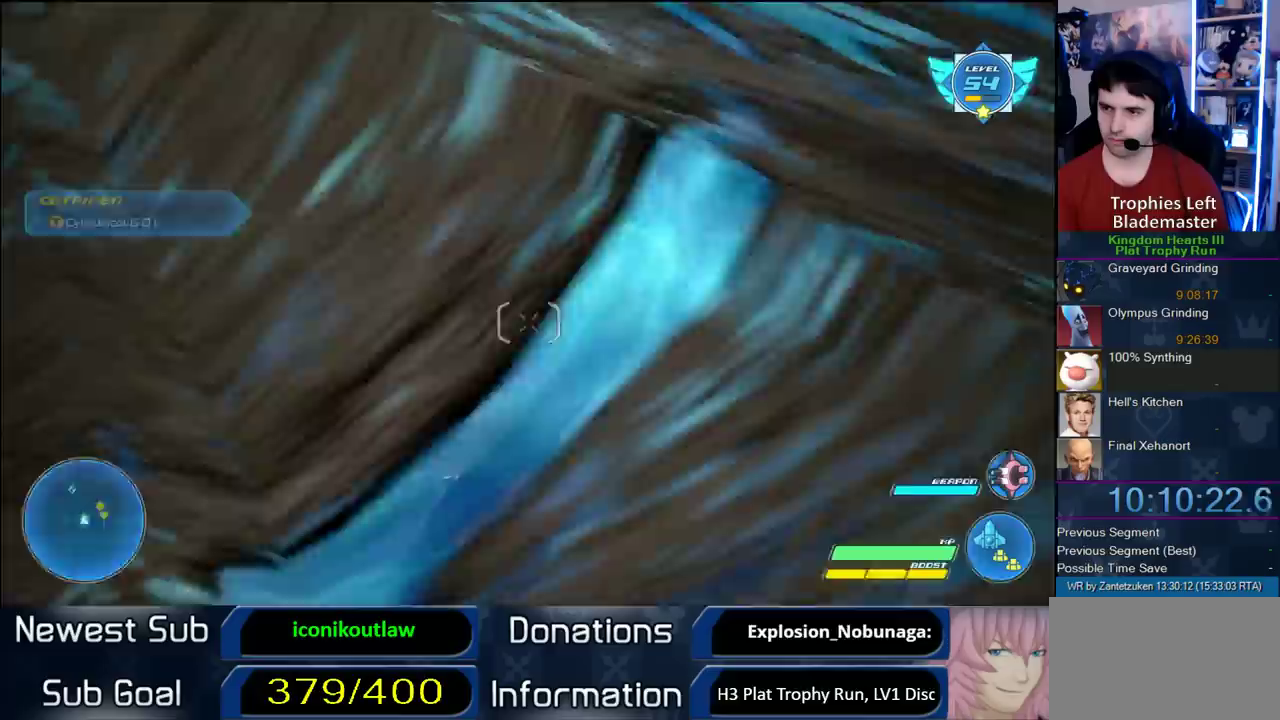
{"buttons": [], "left_stick": "down-right", "right_stick": "center"}
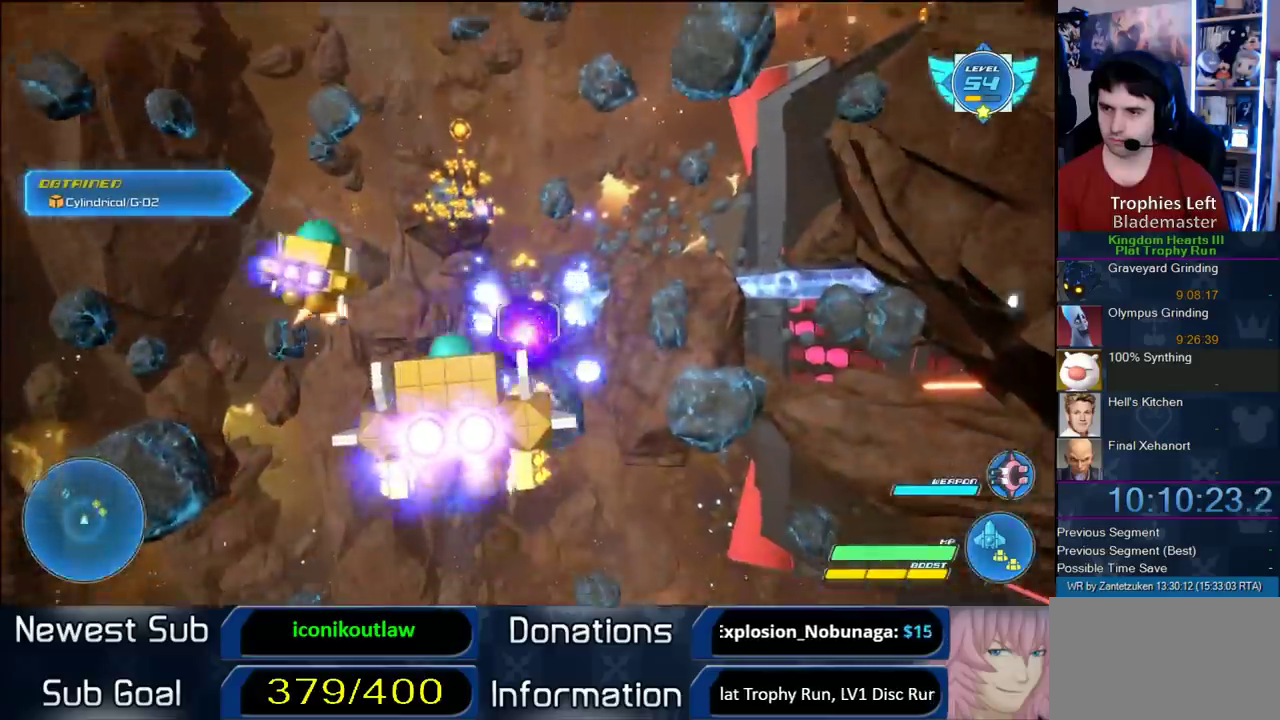
{"buttons": [], "left_stick": "right", "right_stick": "center"}
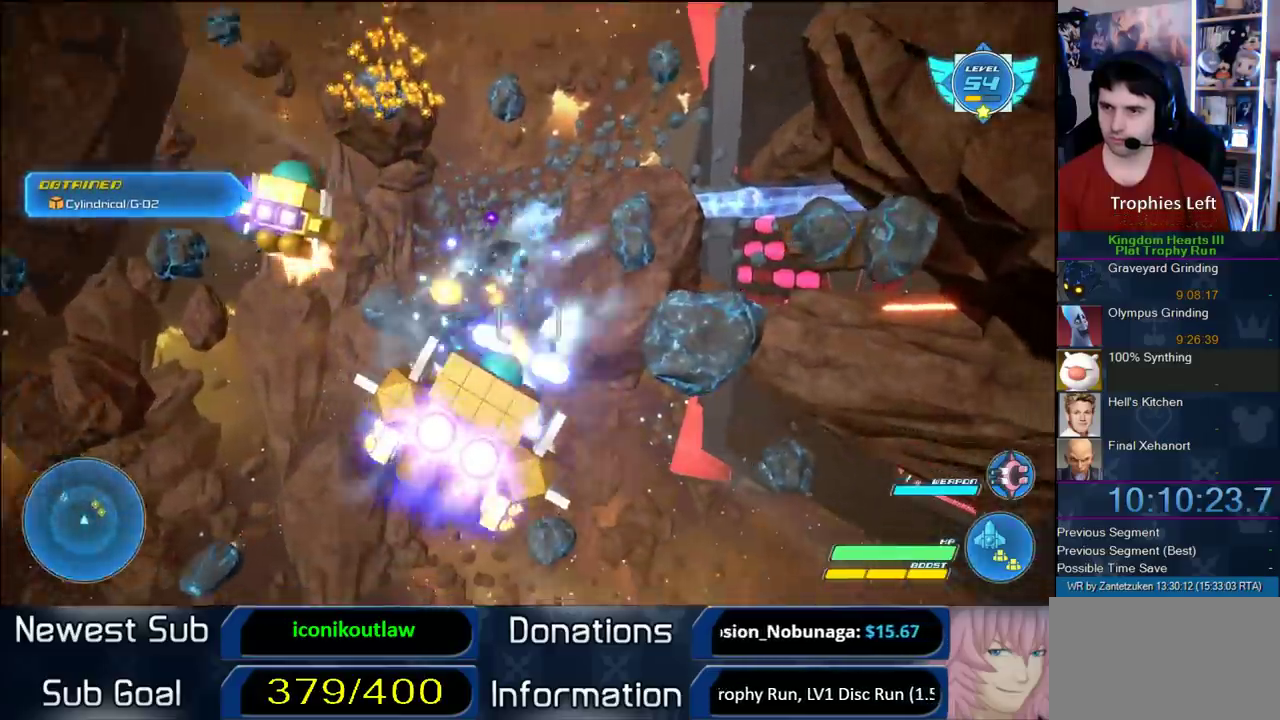
{"buttons": [], "left_stick": "up", "right_stick": "center"}
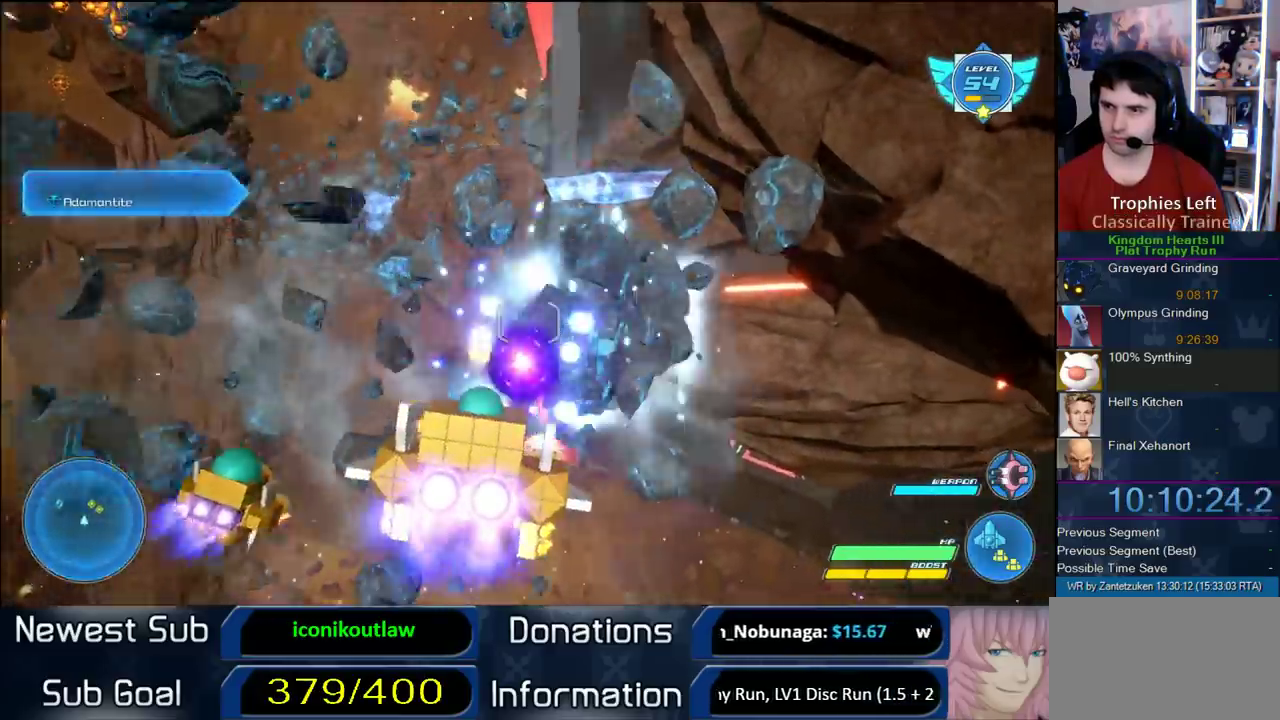
{"buttons": [], "left_stick": "right", "right_stick": "center"}
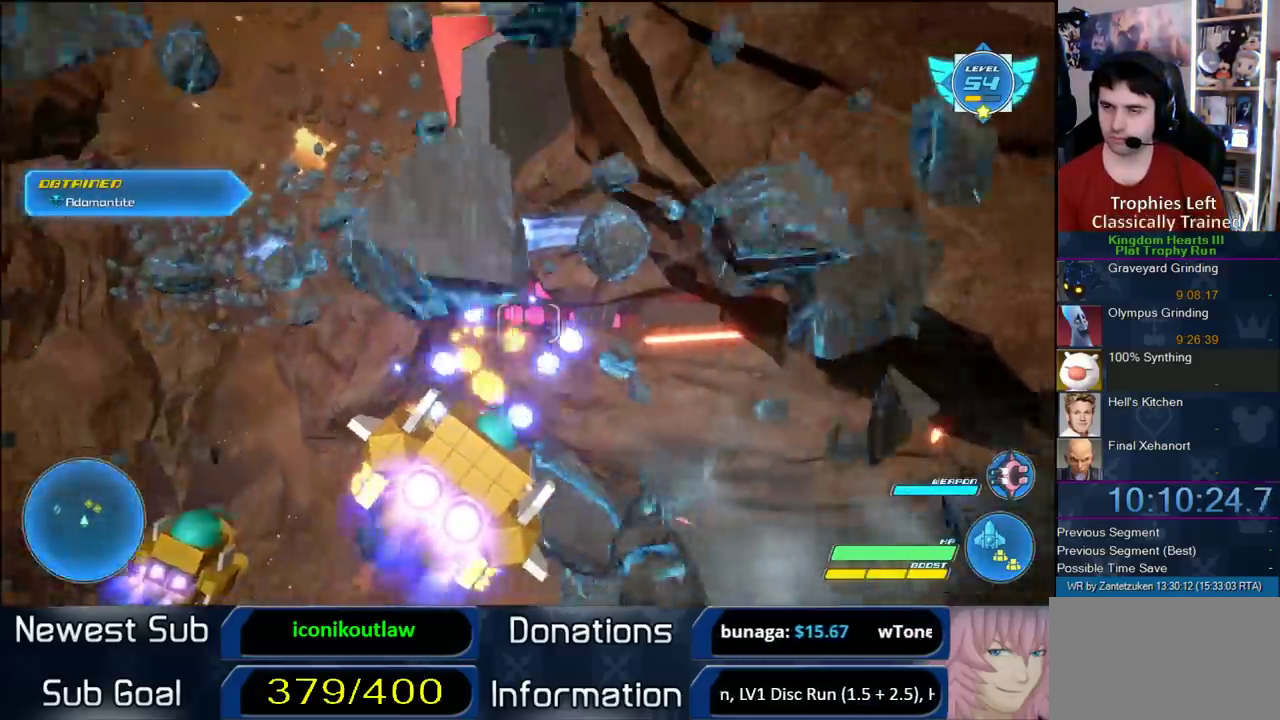
{"buttons": [], "left_stick": "left", "right_stick": "center"}
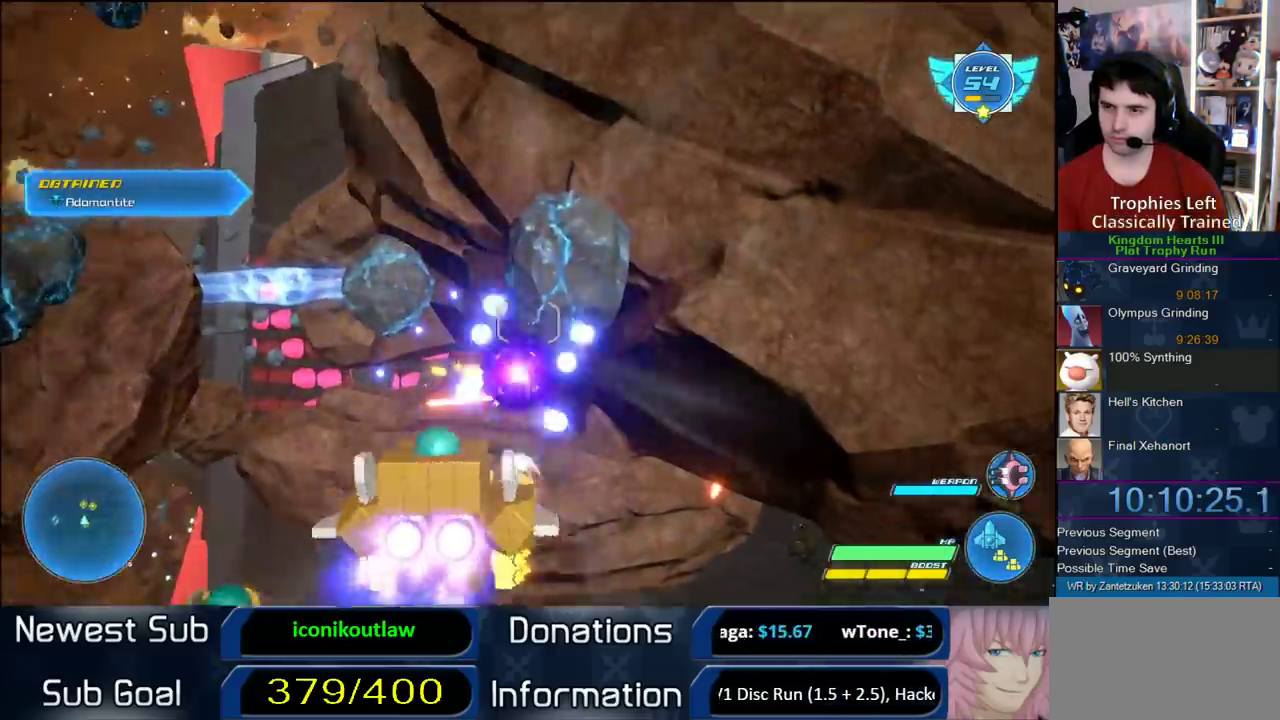
{"buttons": [], "left_stick": "left", "right_stick": "center"}
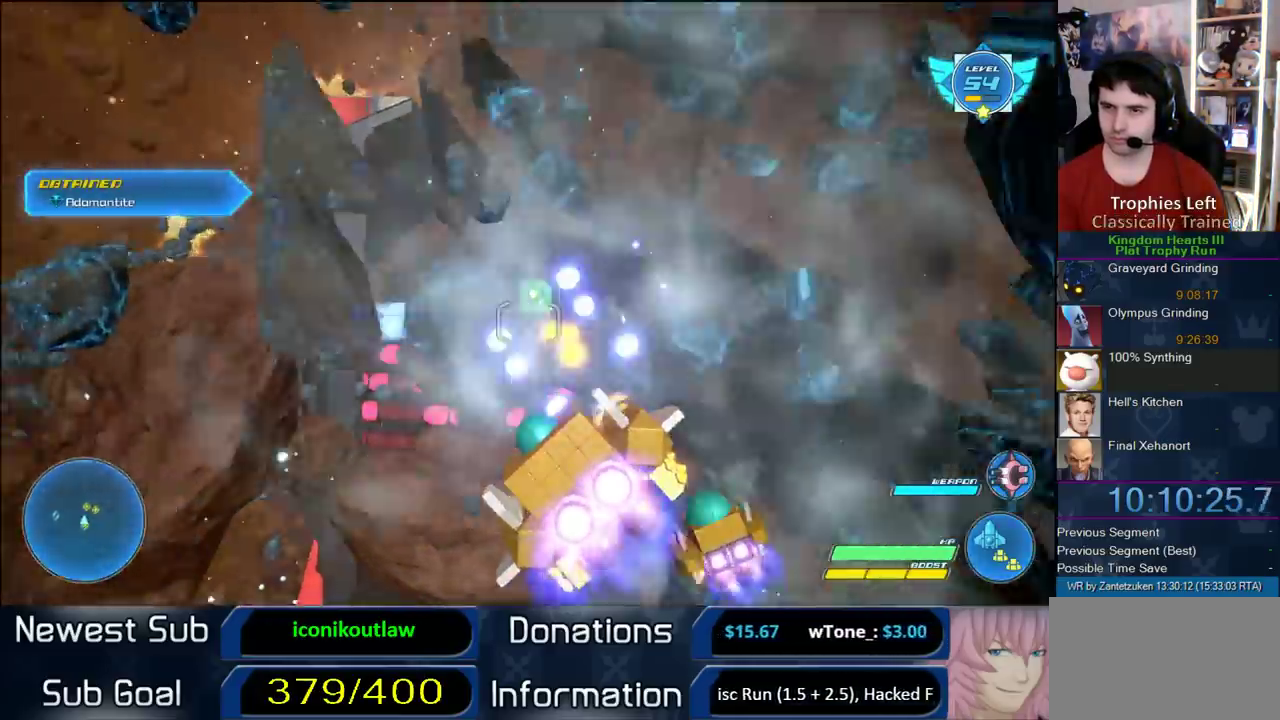
{"buttons": [], "left_stick": "left", "right_stick": "center"}
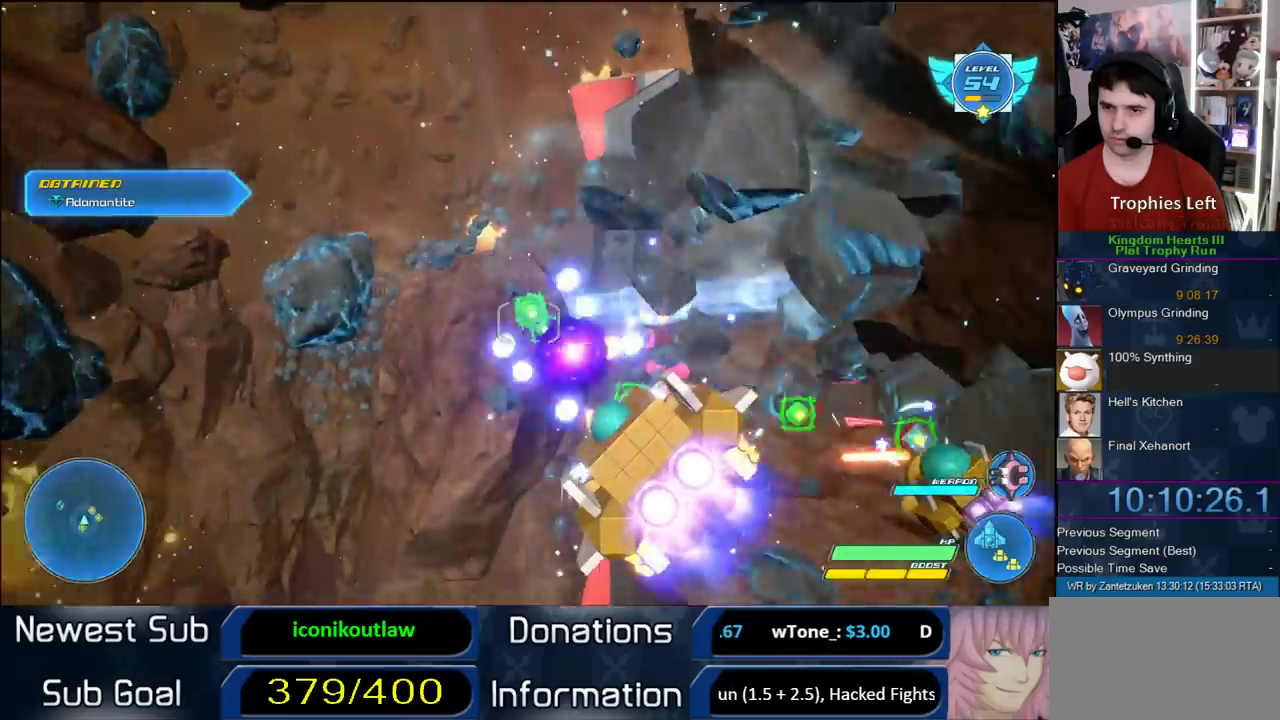
{"buttons": [], "left_stick": "left", "right_stick": "center"}
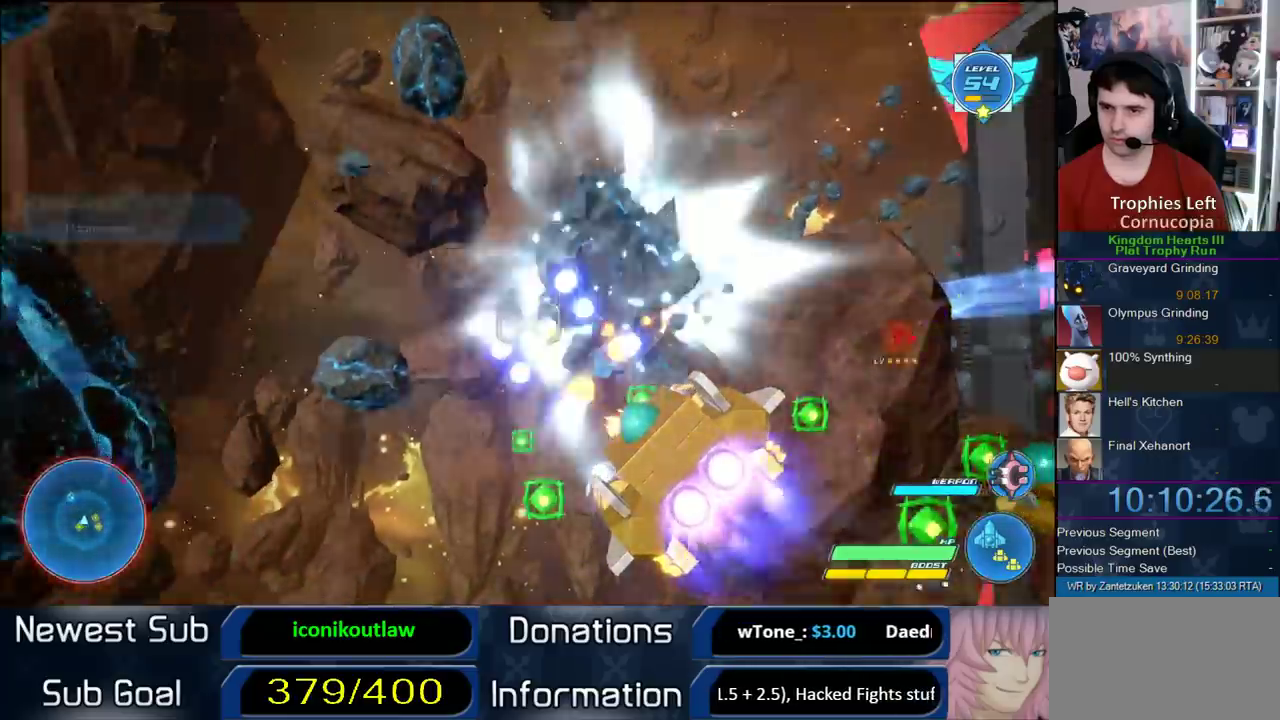
{"buttons": [], "left_stick": "up-right", "right_stick": "center"}
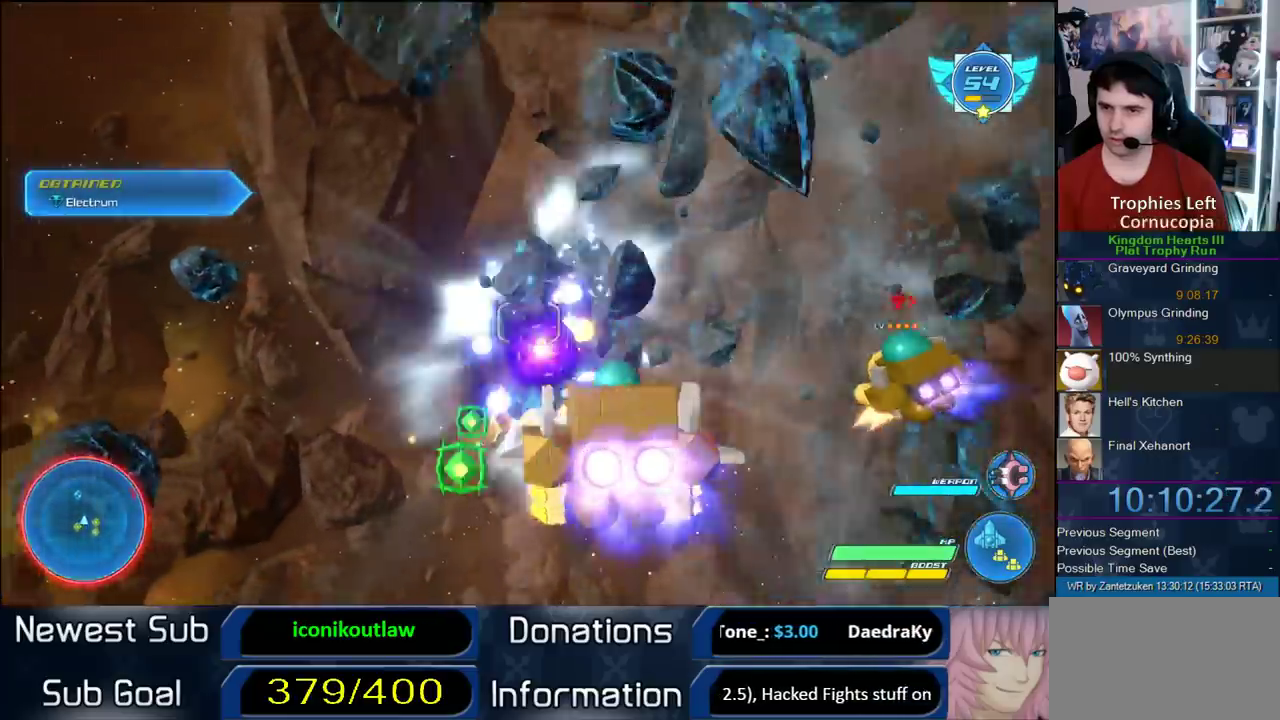
{"buttons": [], "left_stick": "up-right", "right_stick": "center"}